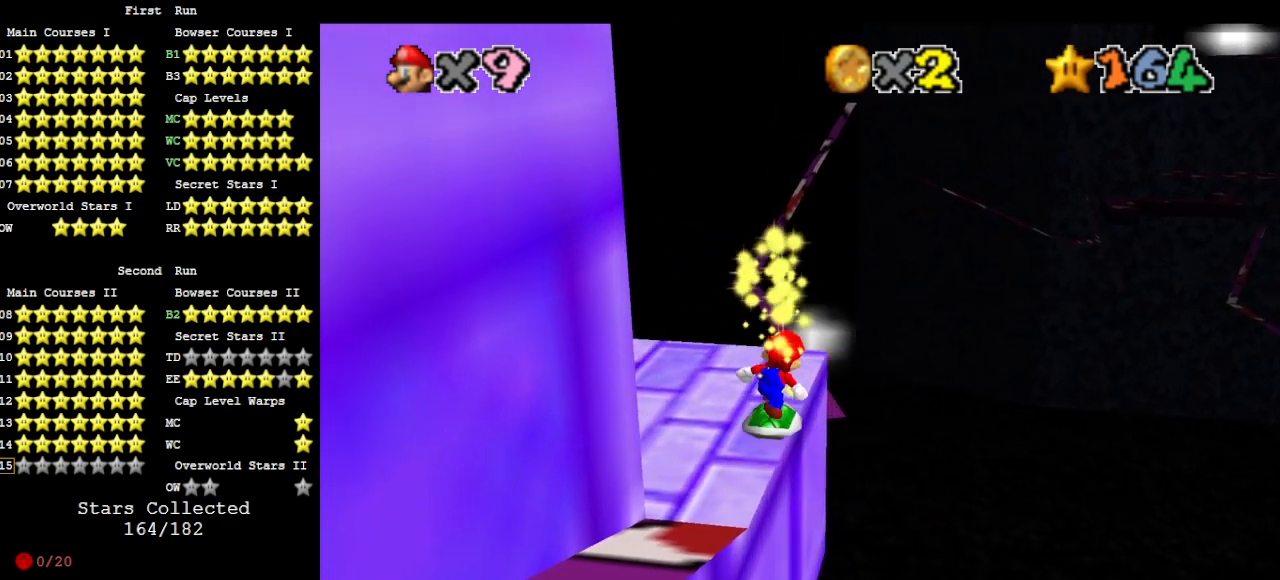
Gameplay with a controller (Nintendo layout); each line is a JSON object with the inputs held at the frame after it (dt_ms = milliseconds from this image to that frame). "events" lists button and stick changes between this image and that frame as [ms after this image, input, new state], when the widget could be followed in between. Not read: L3 R3.
{"dt_ms": 500, "buttons": ["A"], "left_stick": "center", "events": [[67, "A", "down"], [433, "DPAD_RIGHT", "up"]]}
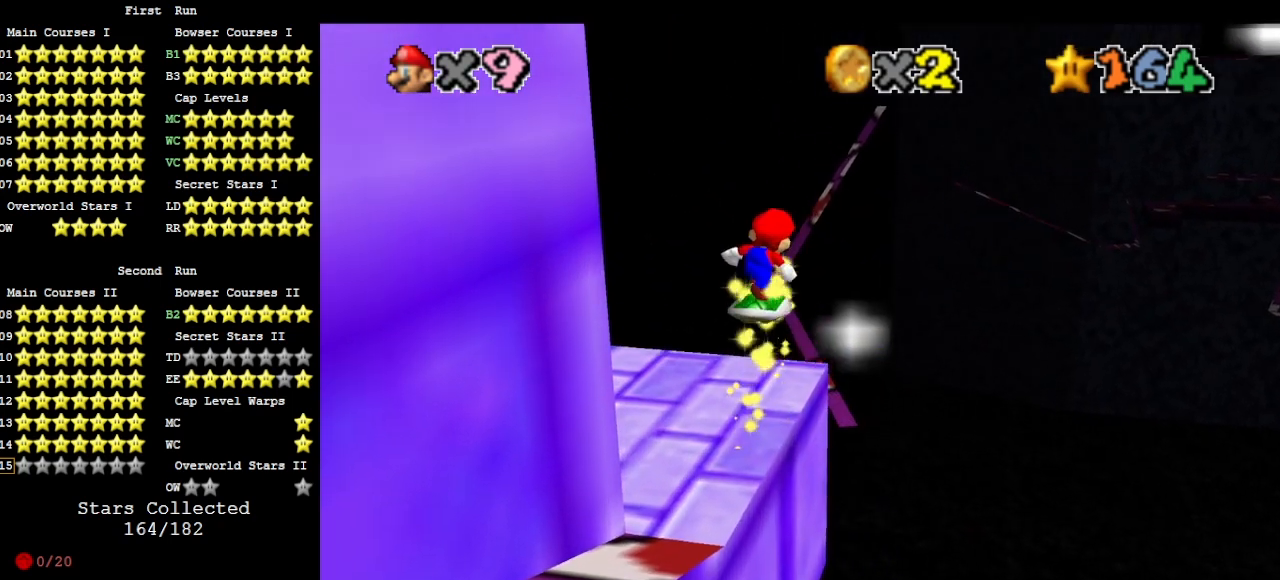
{"dt_ms": 500, "buttons": ["A"], "left_stick": "center", "events": [[133, "A", "up"], [400, "A", "down"], [400, "left_stick", "up"], [467, "left_stick", "center"]]}
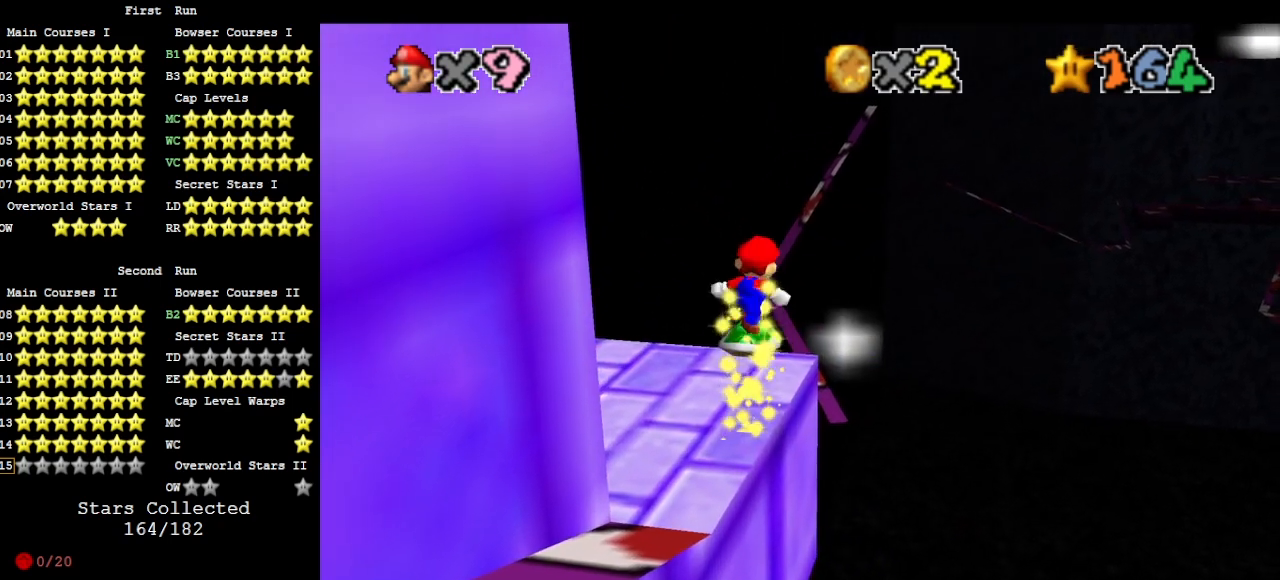
{"dt_ms": 500, "buttons": [], "left_stick": "center", "events": [[133, "left_stick", "down"], [300, "left_stick", "center"], [500, "A", "up"]]}
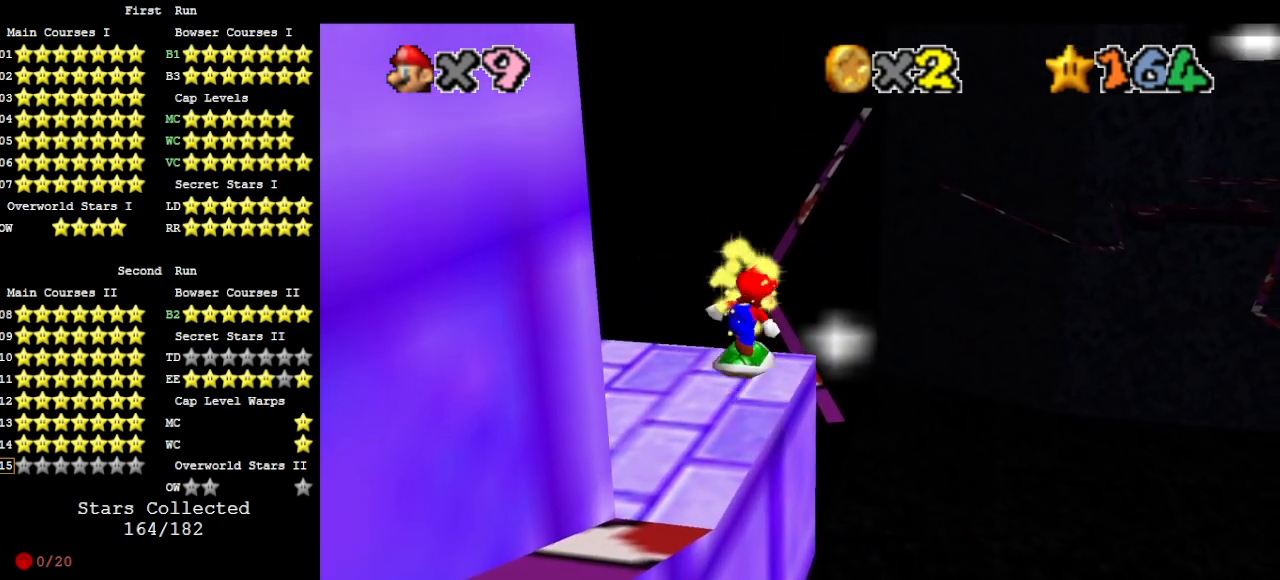
{"dt_ms": 500, "buttons": [], "left_stick": "down", "events": [[167, "left_stick", "up"], [333, "A", "down"], [333, "left_stick", "center"], [400, "left_stick", "down"], [433, "A", "up"]]}
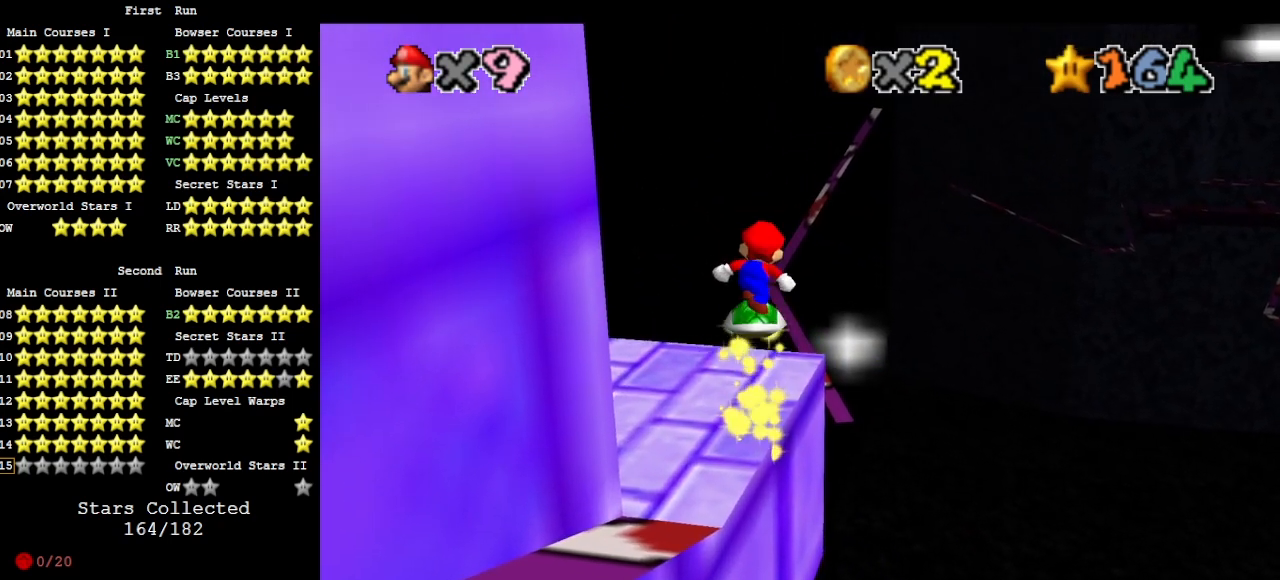
{"dt_ms": 500, "buttons": [], "left_stick": "center", "events": [[67, "left_stick", "center"], [333, "DPAD_RIGHT", "down"], [400, "A", "down"], [467, "DPAD_RIGHT", "up"], [500, "A", "up"]]}
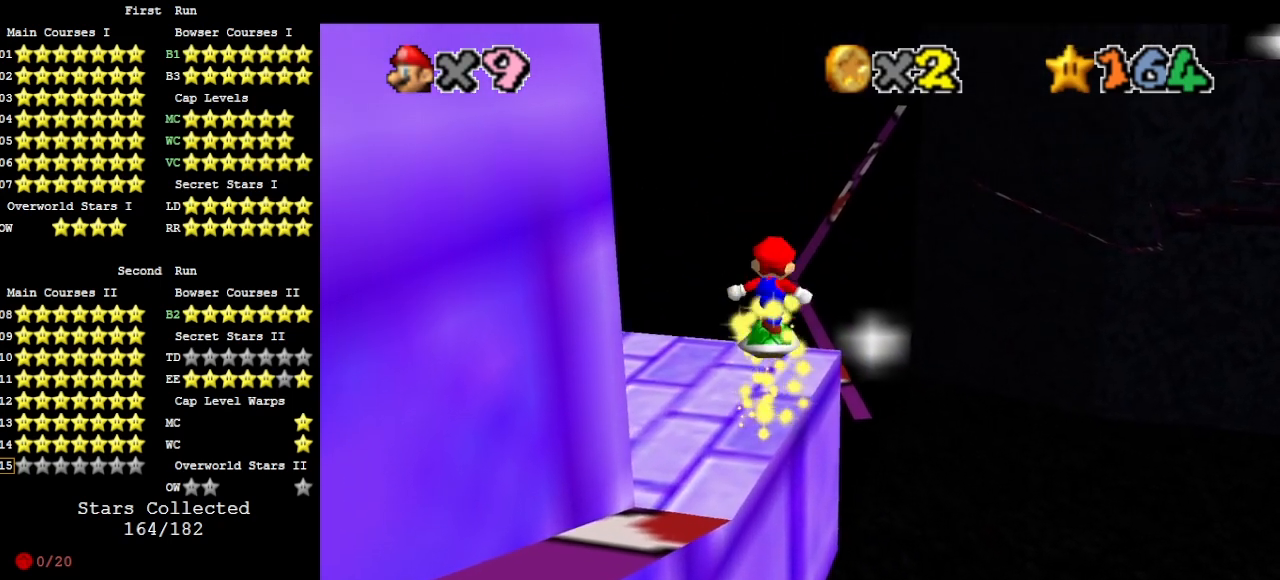
{"dt_ms": 500, "buttons": ["A"], "left_stick": "center", "events": [[467, "A", "down"]]}
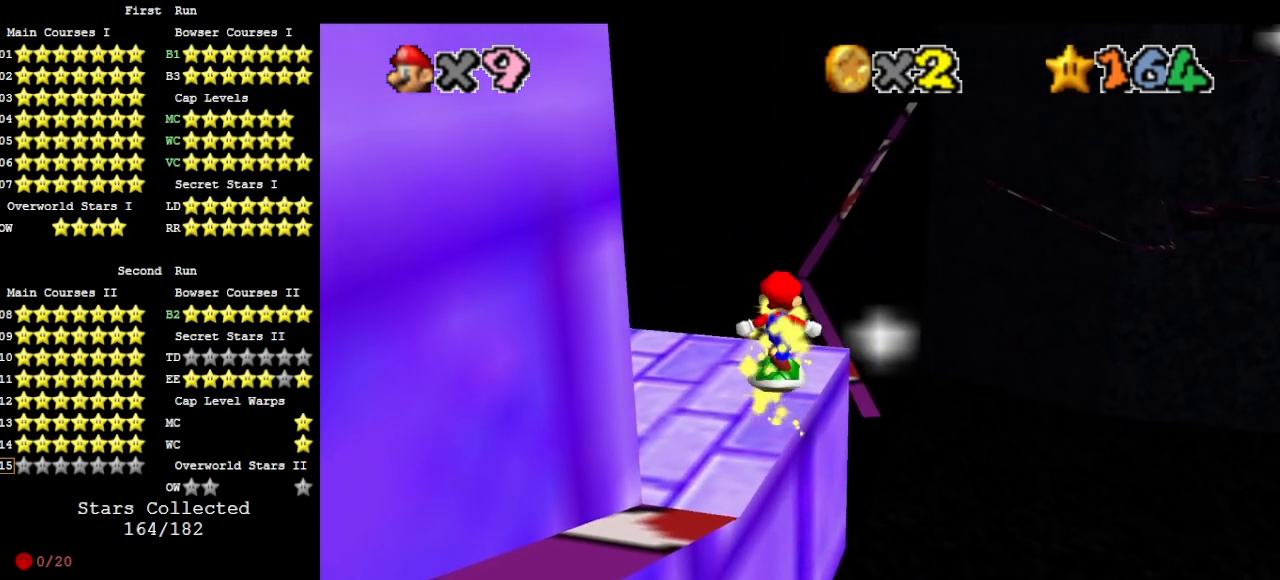
{"dt_ms": 500, "buttons": [], "left_stick": "center", "events": [[133, "A", "up"], [167, "left_stick", "down"], [300, "left_stick", "center"]]}
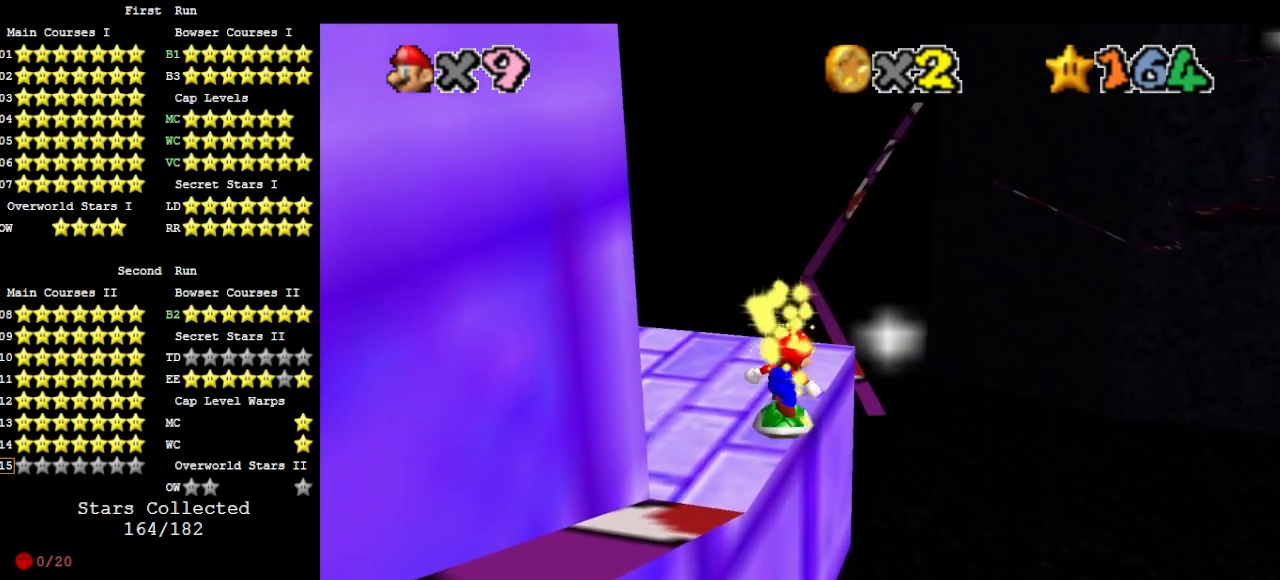
{"dt_ms": 500, "buttons": [], "left_stick": "center", "events": [[67, "A", "down"], [167, "A", "up"], [267, "left_stick", "down-right"], [333, "left_stick", "center"]]}
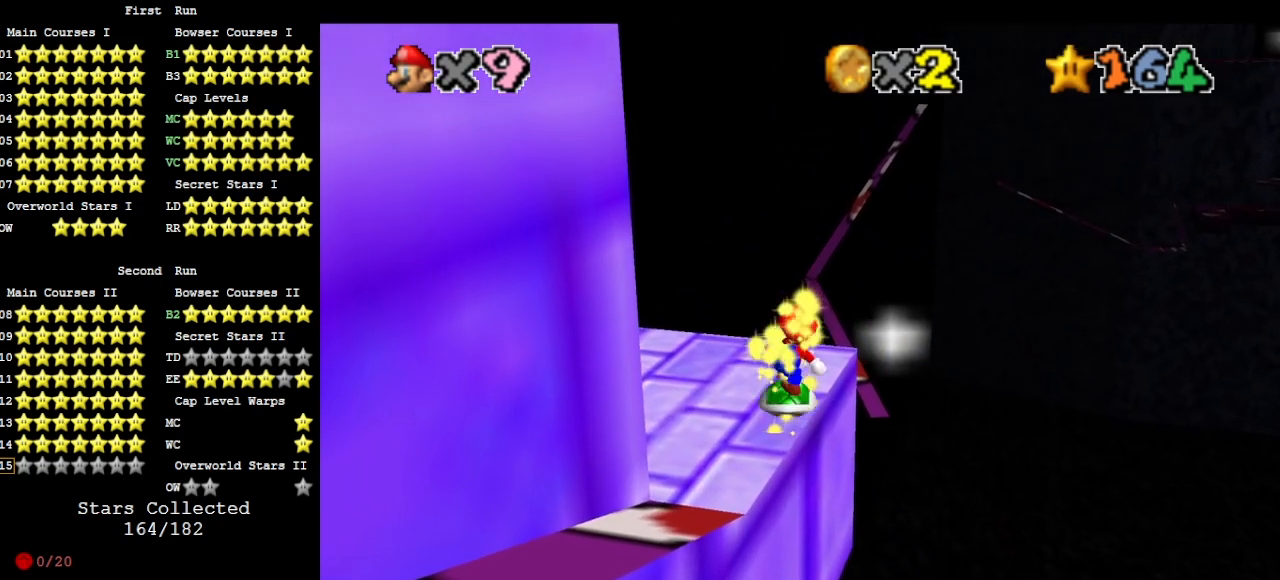
{"dt_ms": 500, "buttons": [], "left_stick": "center", "events": [[167, "A", "down"], [233, "A", "up"]]}
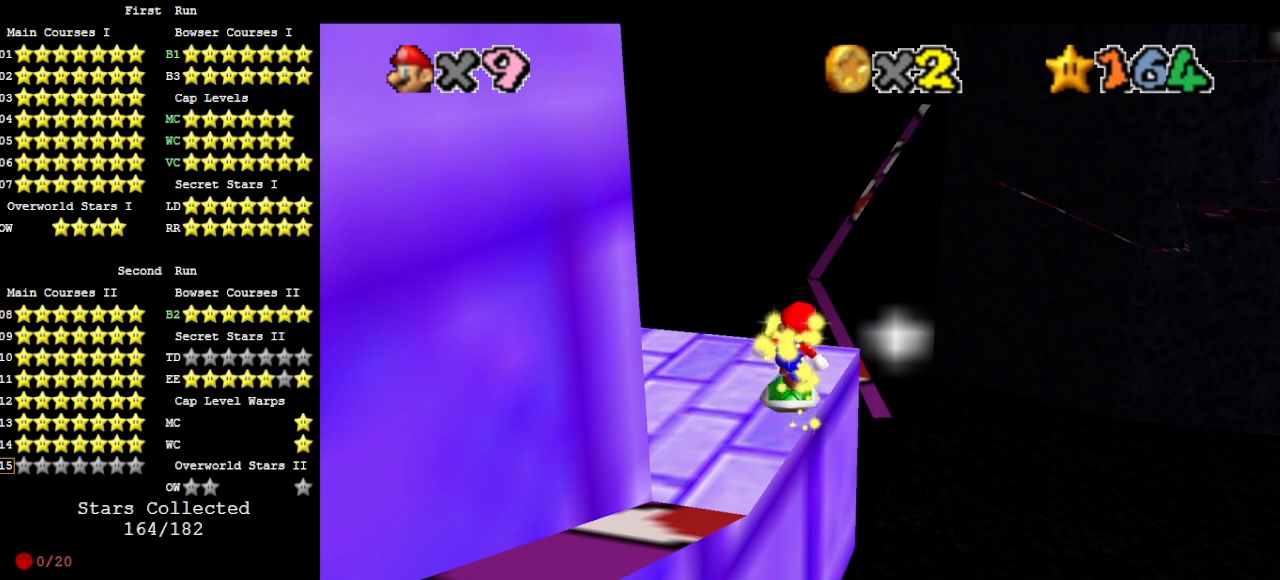
{"dt_ms": 500, "buttons": [], "left_stick": "up", "events": [[100, "left_stick", "up"], [300, "A", "down"], [367, "A", "up"]]}
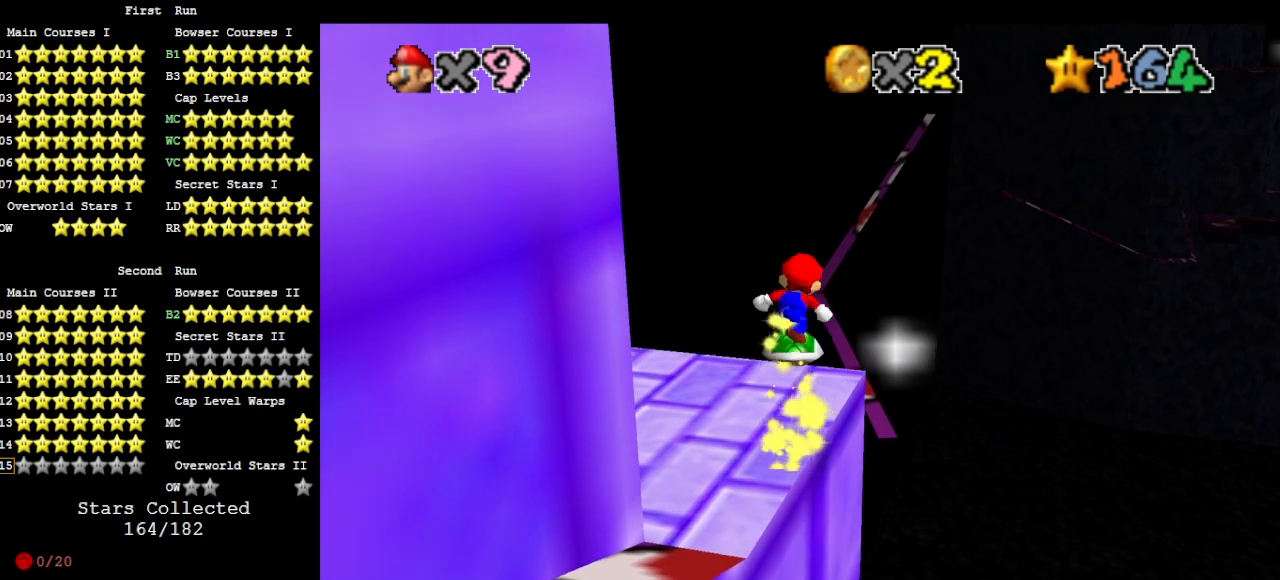
{"dt_ms": 500, "buttons": ["A"], "left_stick": "up-right", "events": [[400, "A", "down"], [467, "left_stick", "up-right"]]}
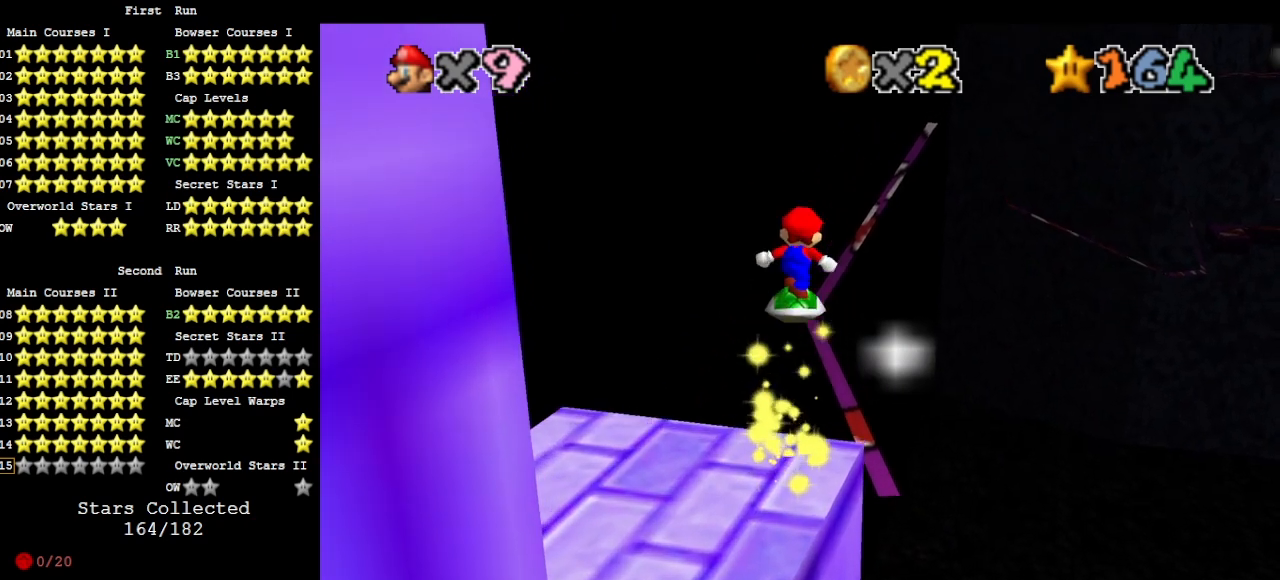
{"dt_ms": 500, "buttons": ["A"], "left_stick": "up-right", "events": []}
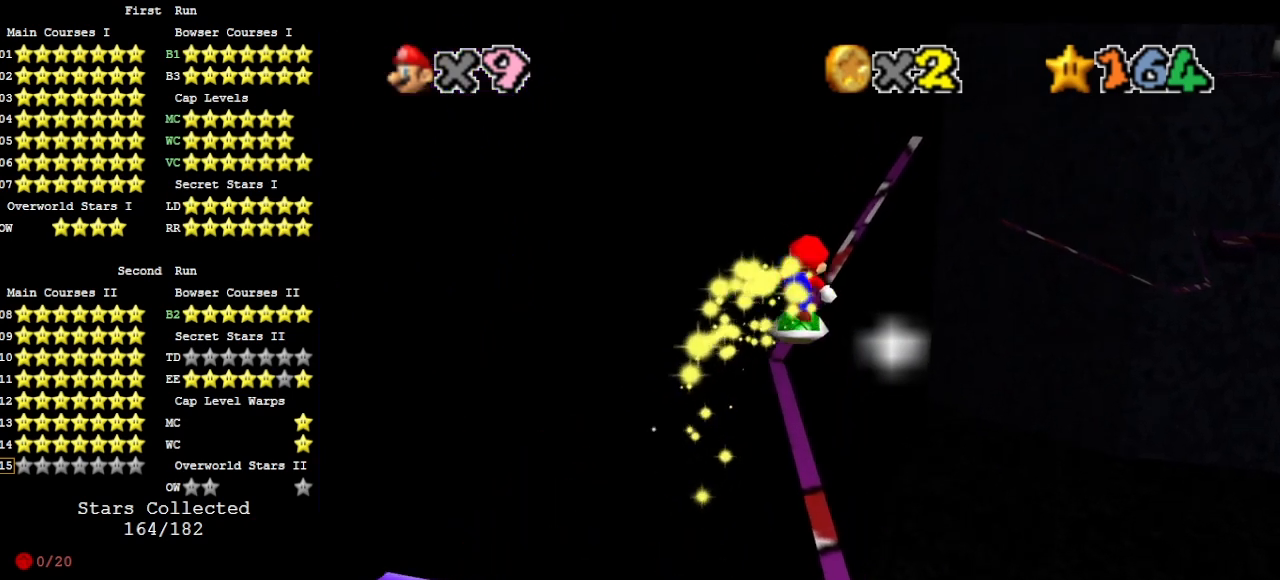
{"dt_ms": 500, "buttons": [], "left_stick": "center", "events": [[267, "A", "up"], [300, "left_stick", "up"], [433, "left_stick", "center"]]}
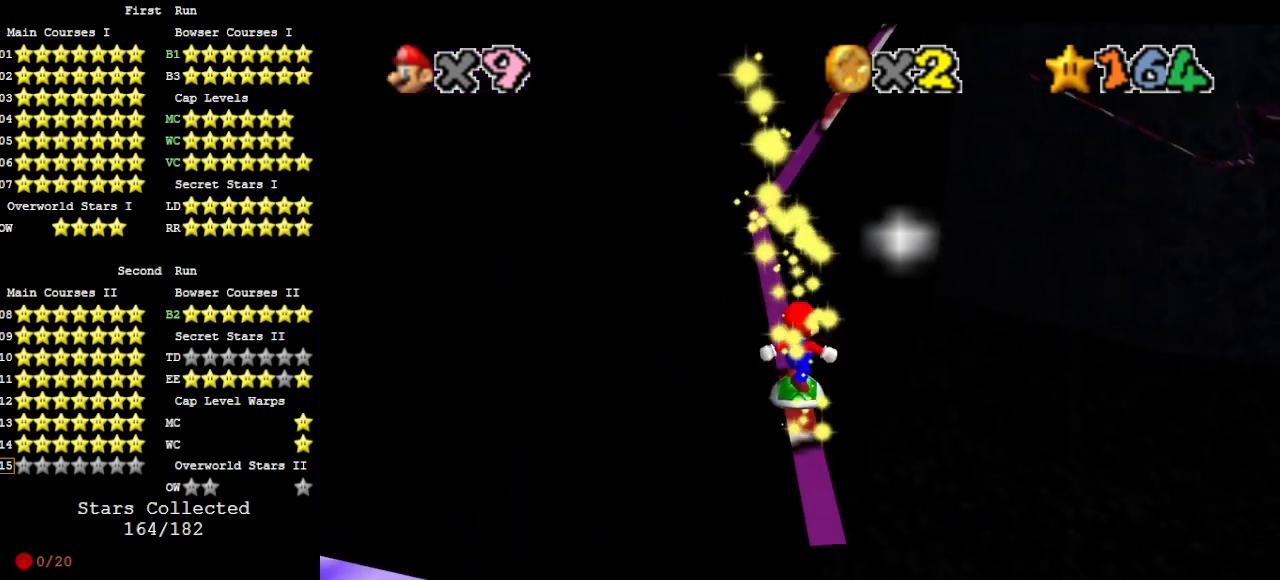
{"dt_ms": 500, "buttons": ["A"], "left_stick": "down", "events": [[33, "A", "down"], [67, "left_stick", "down"]]}
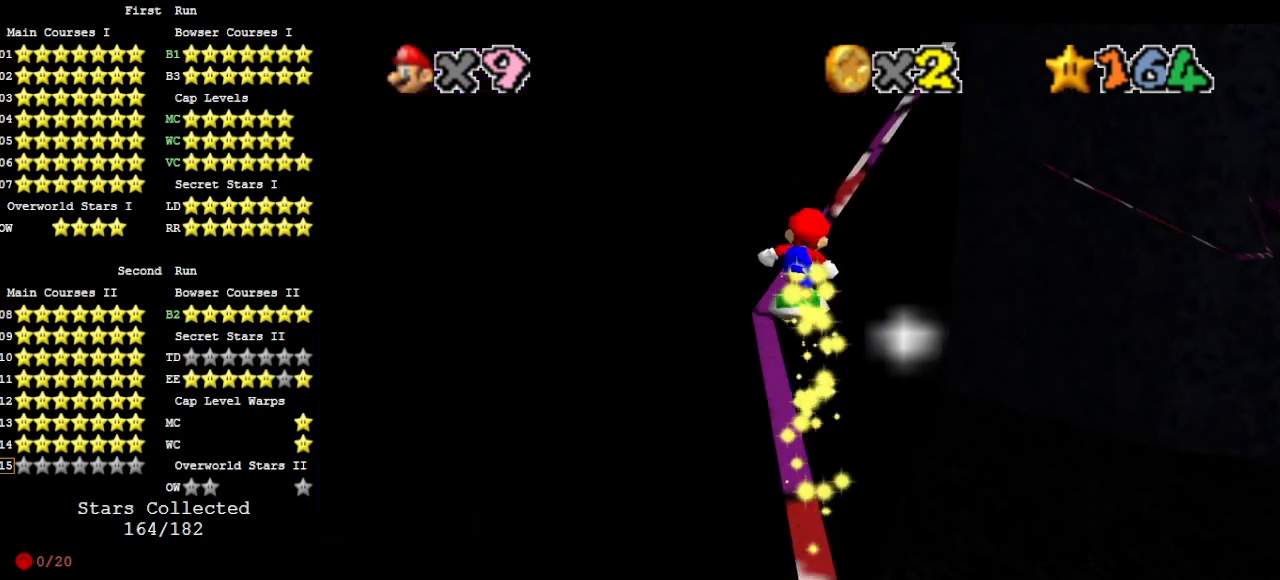
{"dt_ms": 500, "buttons": ["A", "DPAD_RIGHT"], "left_stick": "center", "events": [[33, "left_stick", "center"], [200, "A", "up"], [300, "DPAD_RIGHT", "down"], [433, "A", "down"]]}
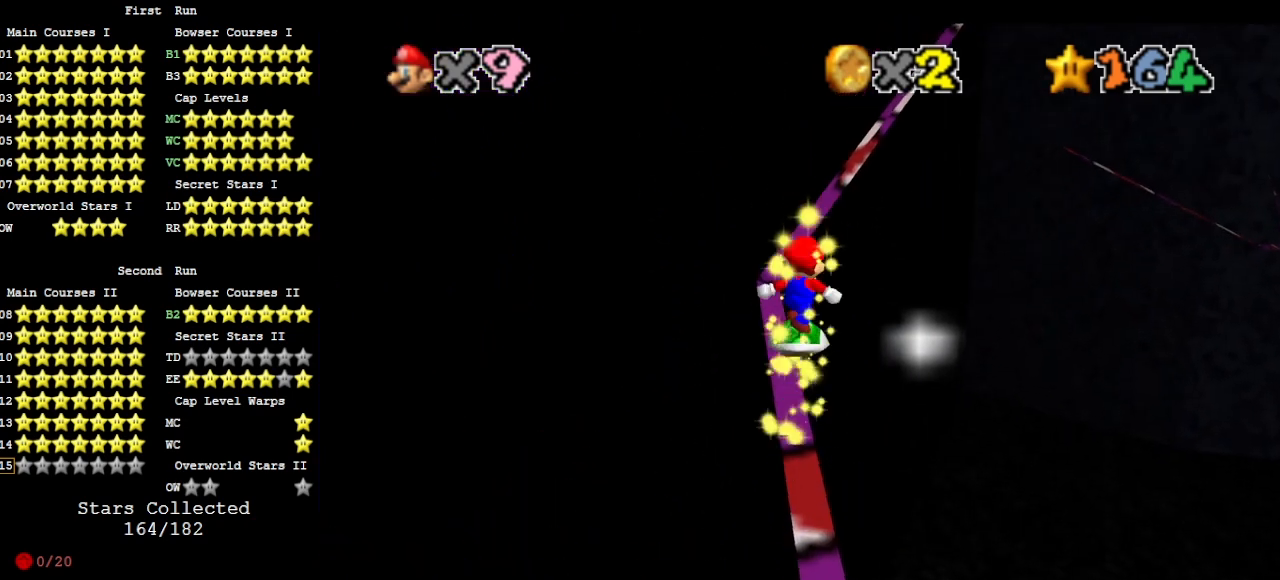
{"dt_ms": 500, "buttons": ["DPAD_RIGHT"], "left_stick": "center", "events": [[500, "A", "up"]]}
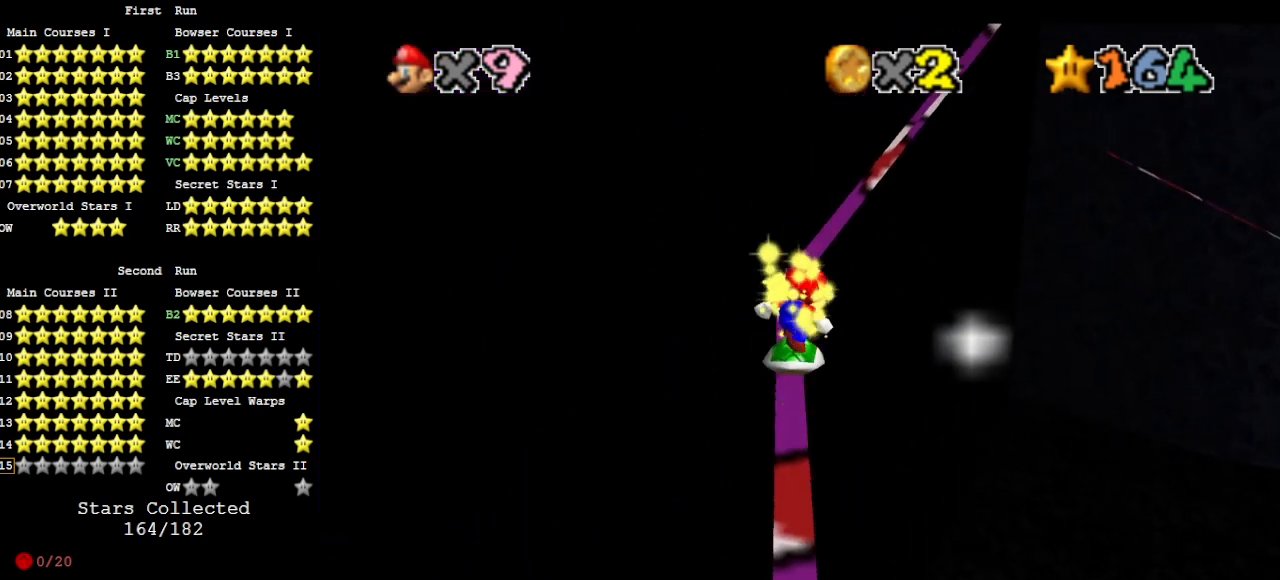
{"dt_ms": 500, "buttons": ["A"], "left_stick": "center", "events": [[133, "DPAD_RIGHT", "up"], [167, "A", "down"]]}
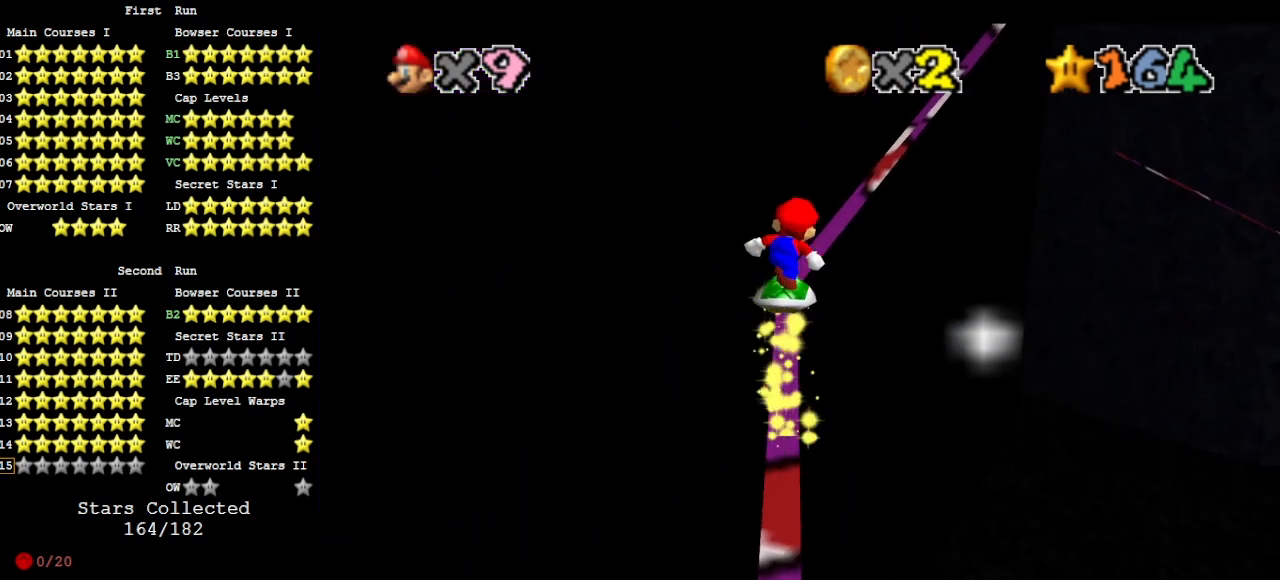
{"dt_ms": 500, "buttons": [], "left_stick": "up", "events": [[333, "A", "up"], [367, "left_stick", "up"]]}
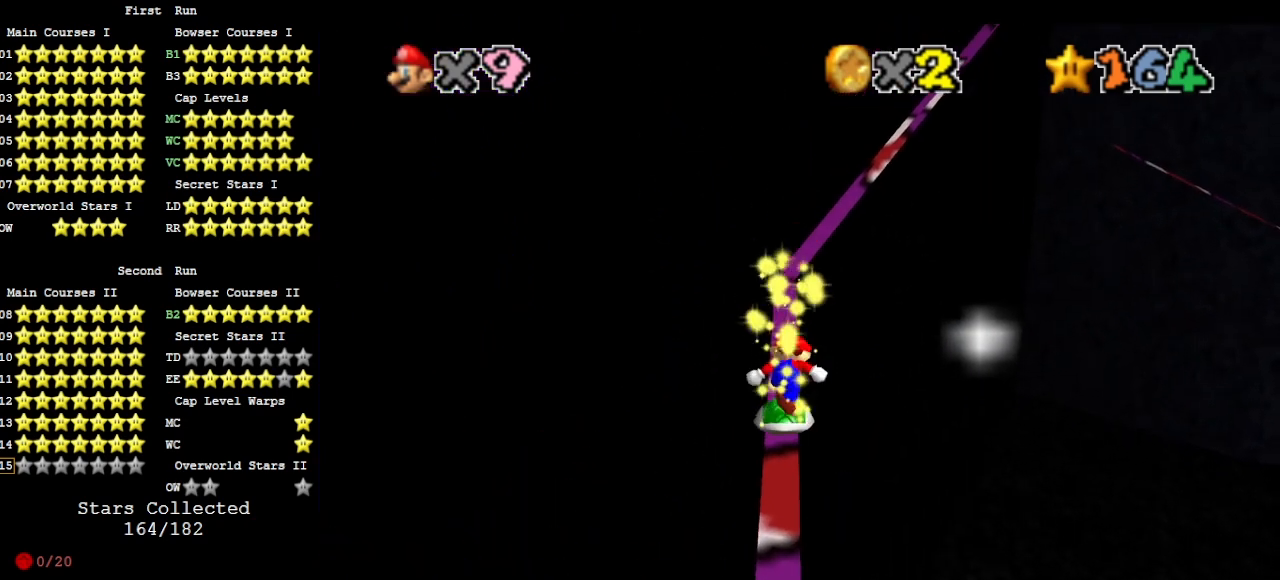
{"dt_ms": 500, "buttons": [], "left_stick": "center", "events": [[100, "A", "down"], [200, "A", "up"], [467, "left_stick", "center"]]}
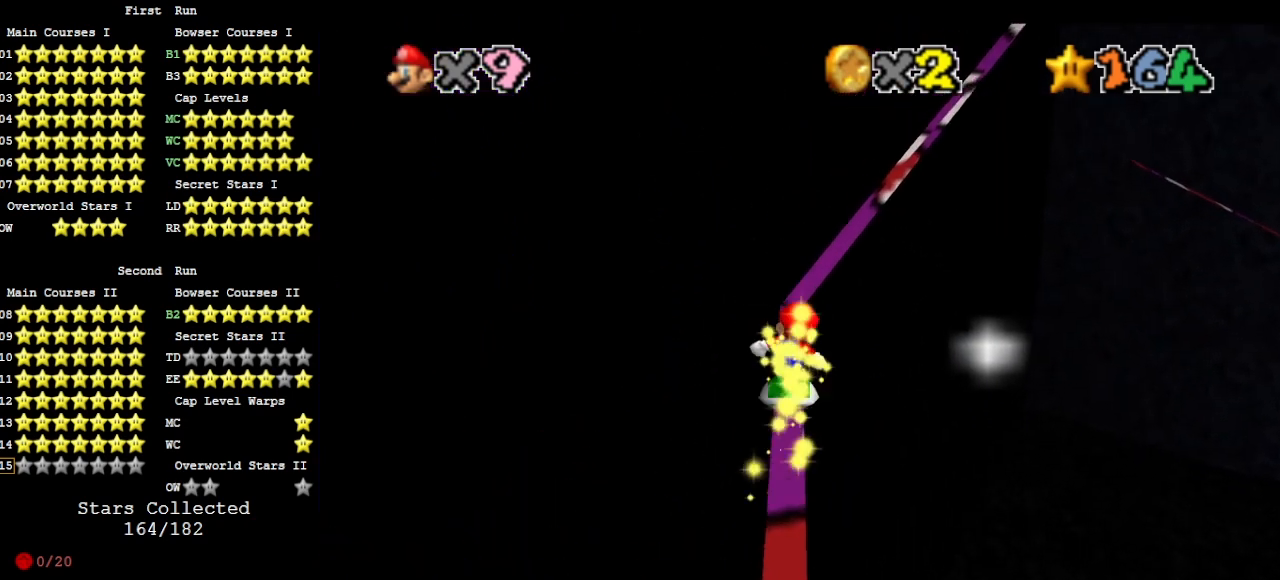
{"dt_ms": 500, "buttons": [], "left_stick": "center", "events": [[167, "A", "down"], [433, "A", "up"]]}
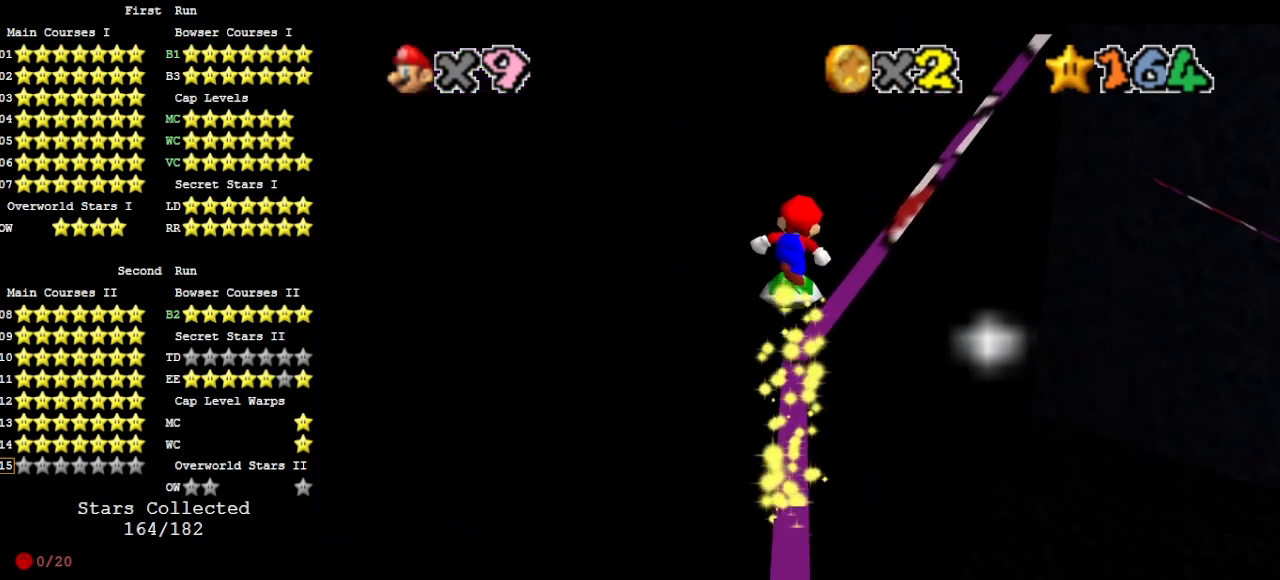
{"dt_ms": 500, "buttons": [], "left_stick": "center", "events": [[67, "C_LEFT", "down"], [167, "C_LEFT", "up"]]}
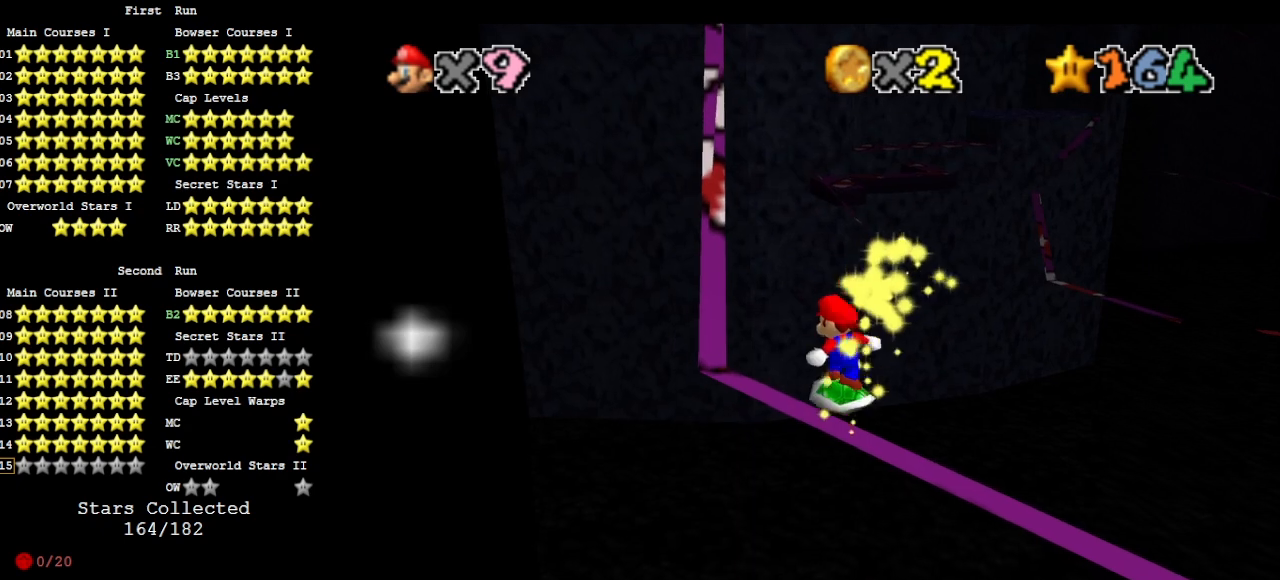
{"dt_ms": 500, "buttons": ["A"], "left_stick": "center", "events": [[33, "A", "down"], [133, "DPAD_RIGHT", "down"], [433, "DPAD_RIGHT", "up"]]}
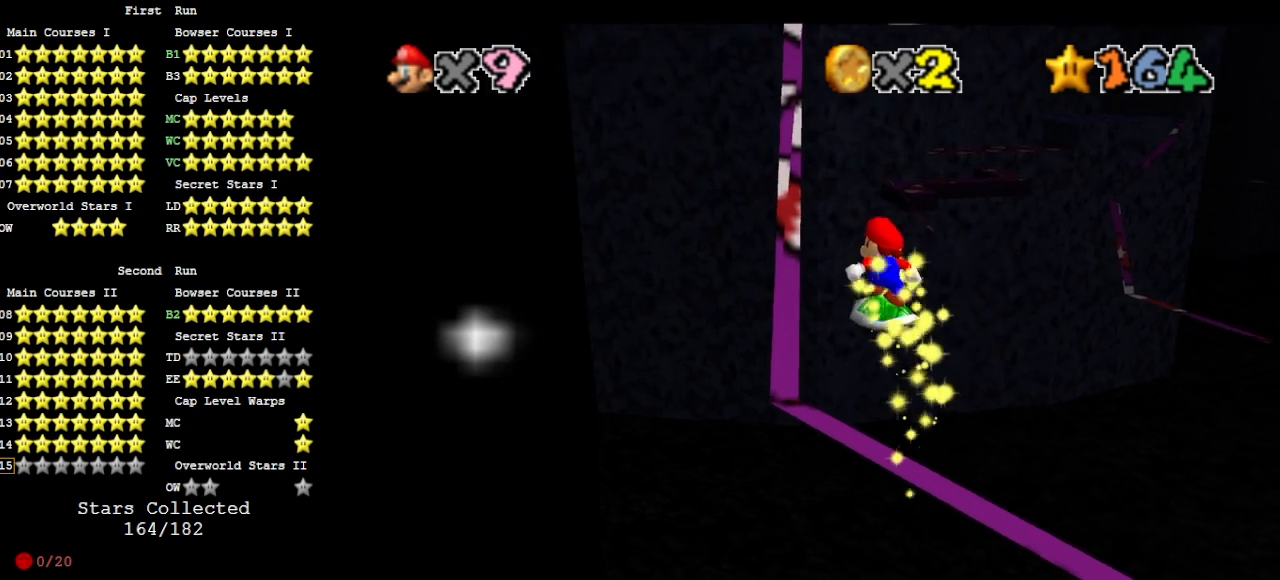
{"dt_ms": 500, "buttons": ["A"], "left_stick": "center", "events": [[33, "A", "up"], [433, "A", "down"]]}
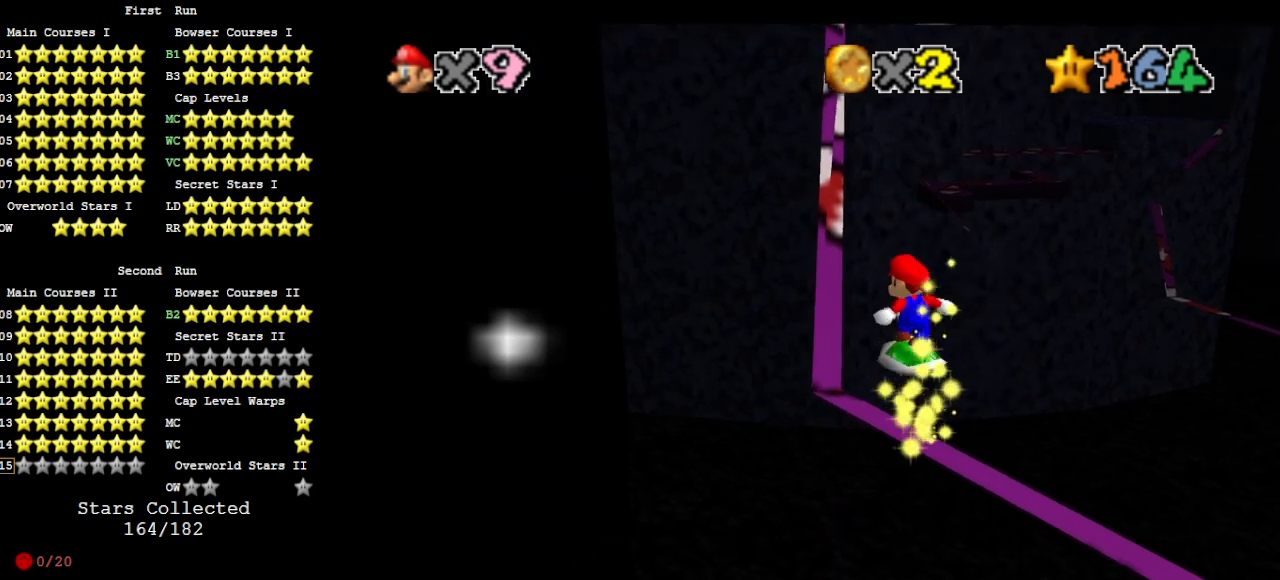
{"dt_ms": 500, "buttons": ["DPAD_RIGHT"], "left_stick": "center", "events": [[33, "A", "up"], [67, "DPAD_RIGHT", "down"]]}
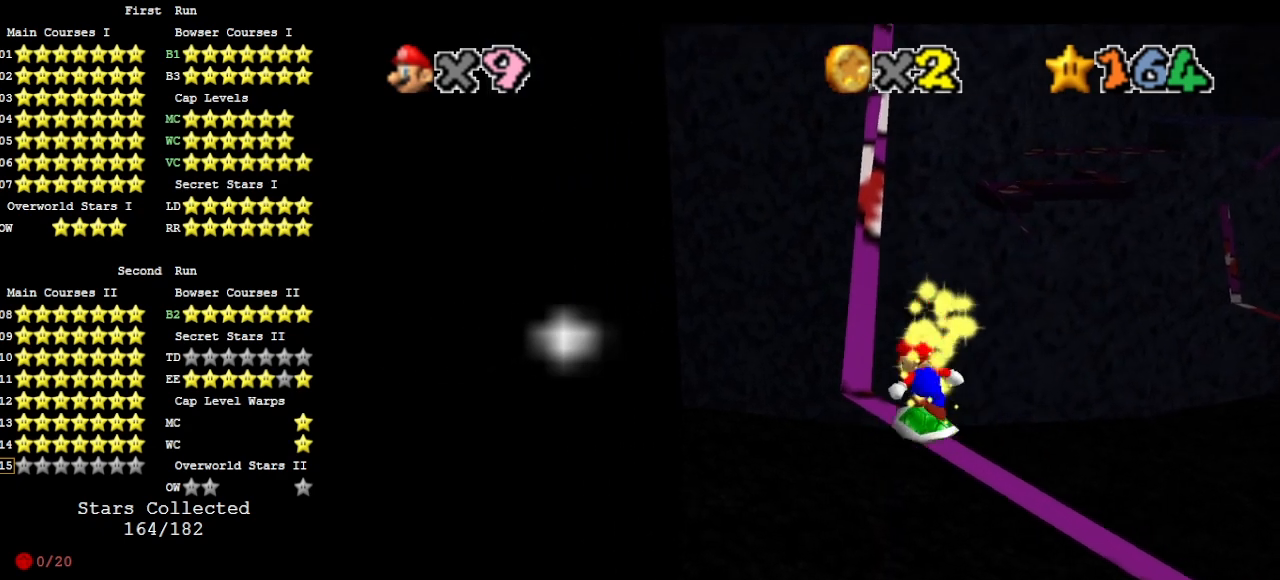
{"dt_ms": 500, "buttons": [], "left_stick": "center", "events": [[33, "A", "down"], [67, "DPAD_RIGHT", "up"], [100, "A", "up"]]}
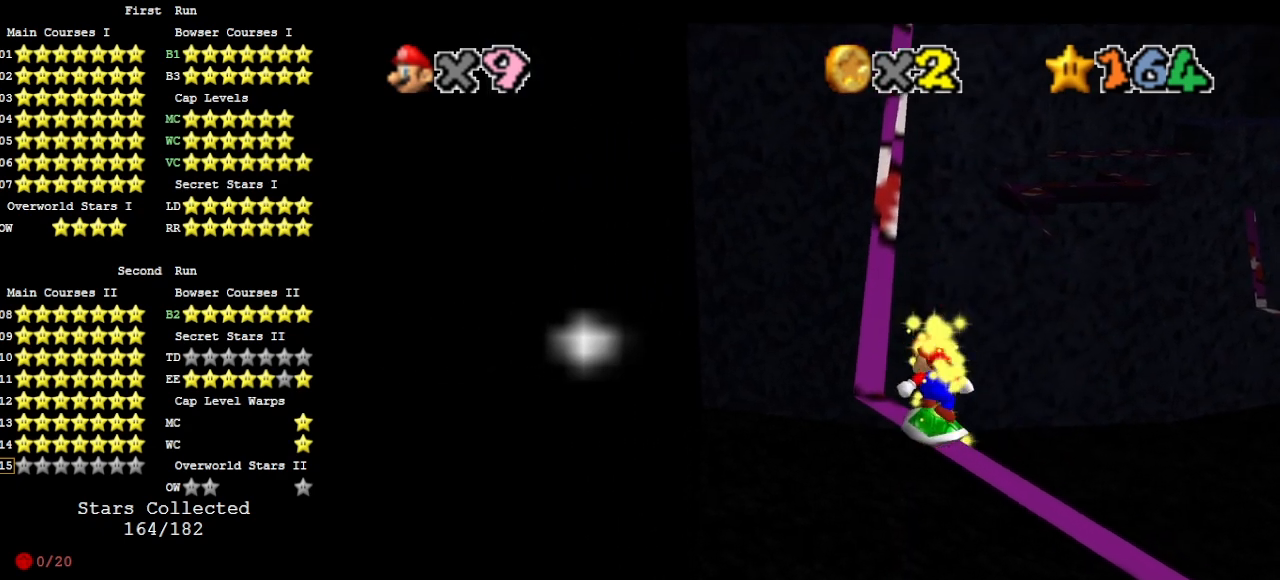
{"dt_ms": 500, "buttons": [], "left_stick": "center", "events": [[333, "A", "down"], [467, "A", "up"]]}
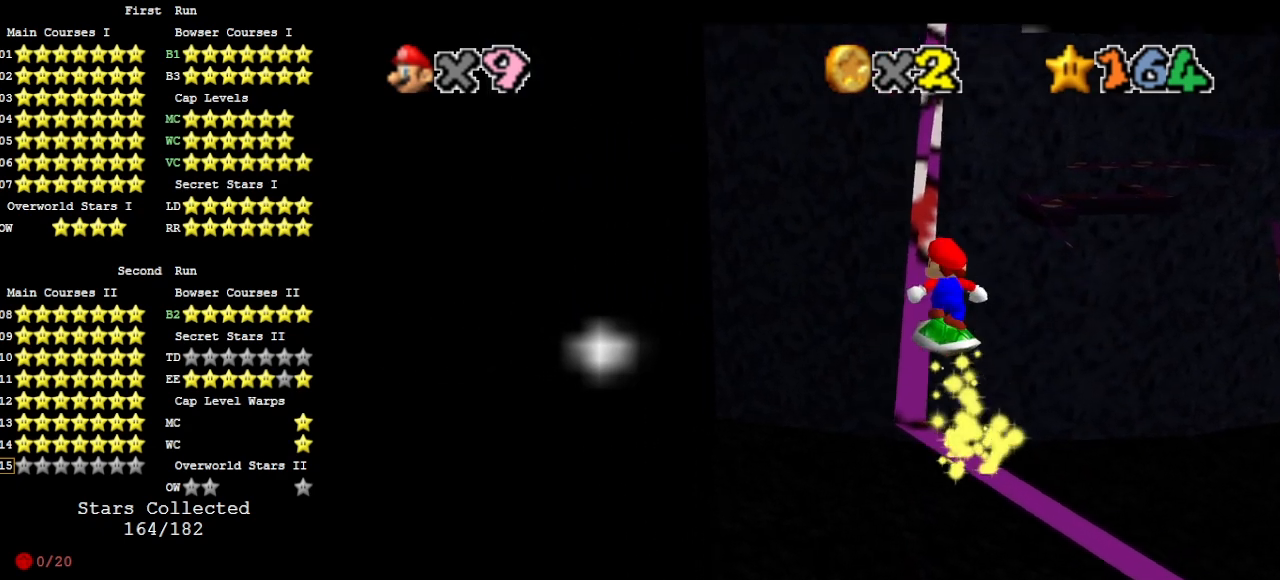
{"dt_ms": 500, "buttons": ["A"], "left_stick": "up", "events": [[33, "left_stick", "down-right"], [167, "left_stick", "center"], [433, "left_stick", "up"], [500, "A", "down"]]}
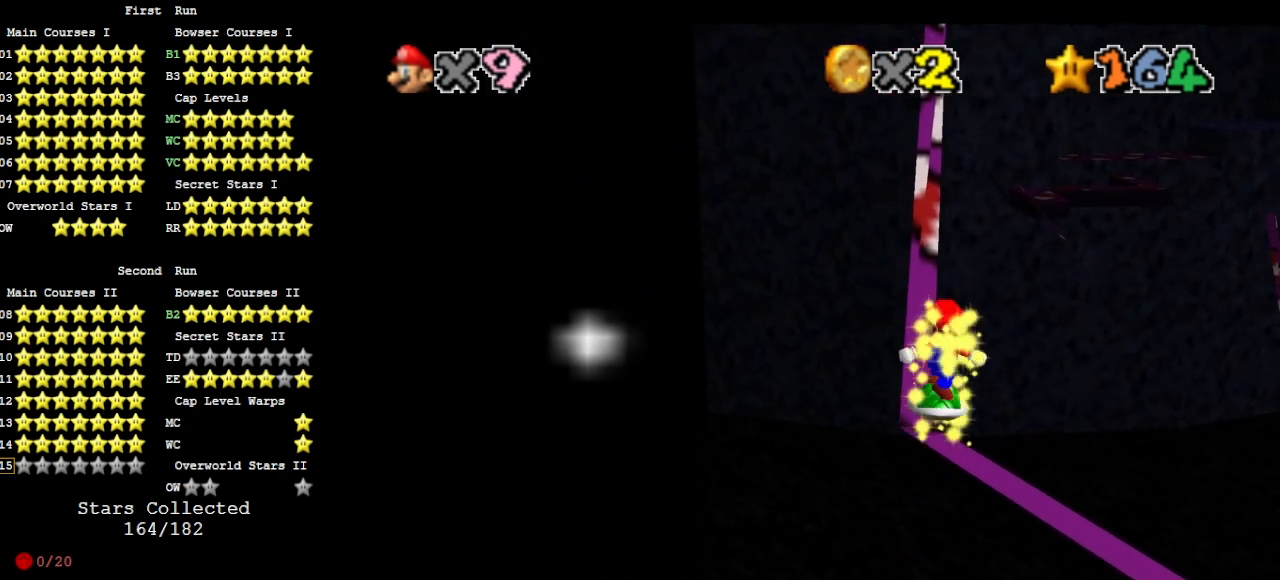
{"dt_ms": 500, "buttons": ["A"], "left_stick": "center", "events": [[100, "left_stick", "center"], [300, "left_stick", "up-left"], [467, "left_stick", "center"]]}
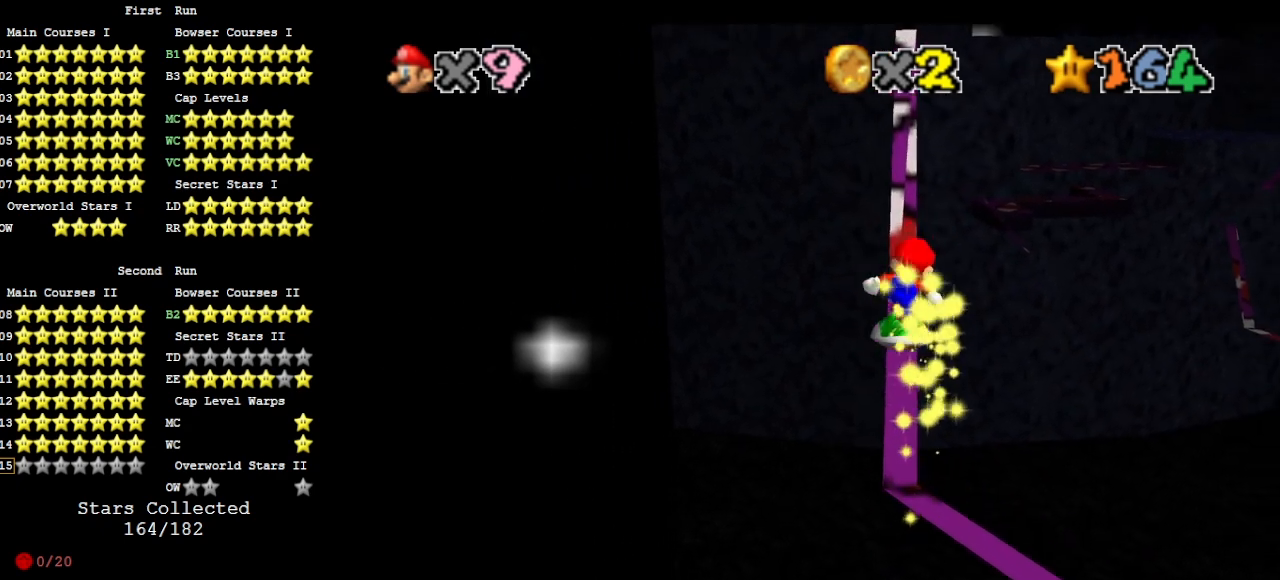
{"dt_ms": 500, "buttons": ["A"], "left_stick": "center", "events": [[133, "A", "up"], [300, "A", "down"], [300, "left_stick", "up"], [400, "left_stick", "center"]]}
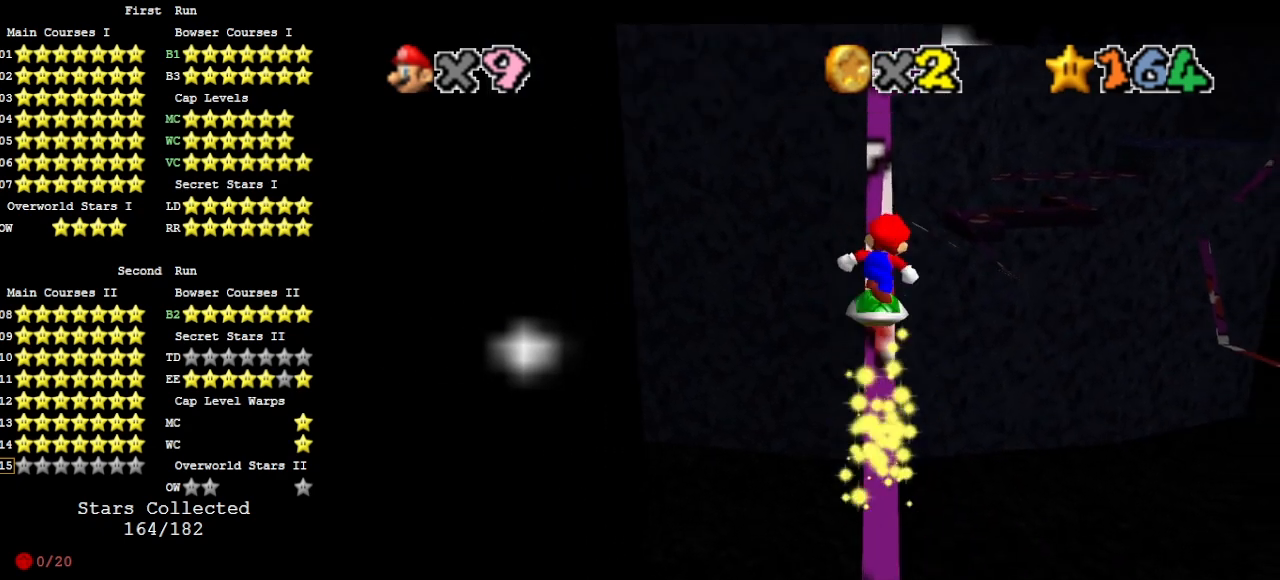
{"dt_ms": 1000, "buttons": [], "left_stick": "center", "events": [[167, "left_stick", "down-right"], [233, "left_stick", "center"], [400, "A", "up"], [533, "left_stick", "up"], [600, "A", "down"], [700, "left_stick", "center"], [733, "A", "up"], [867, "left_stick", "up"], [967, "left_stick", "center"]]}